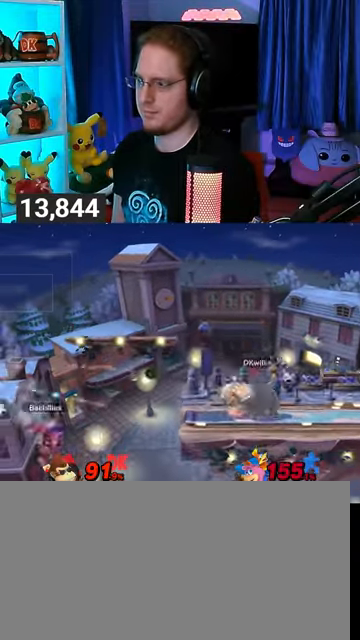
Gameplay with a controller (Nintendo layout); each line is a JSON object with the inputs held at the frame after it. "events" lists button and stick changes between this image and that frame as [ms after this image, input, new state], when the widget could be followed in between. Not read: L3 R3.
{"buttons": [], "left_stick": "down-left", "right_stick": "center", "events": [[200, "R1", "up"], [300, "left_stick", "down-left"]]}
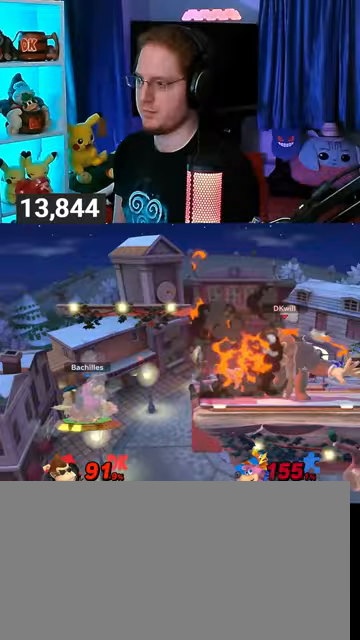
{"buttons": [], "left_stick": "down-left", "right_stick": "center", "events": [[33, "A", "down"], [67, "A", "up"], [167, "A", "down"], [367, "A", "up"]]}
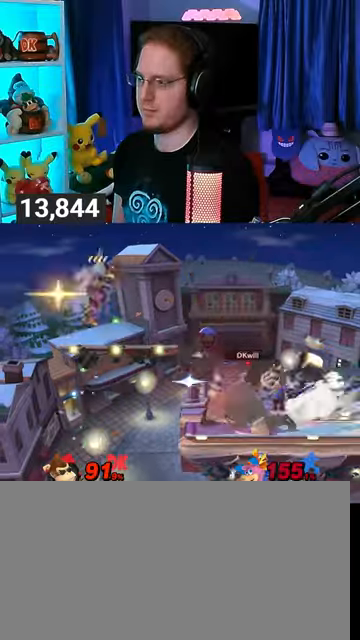
{"buttons": [], "left_stick": "center", "right_stick": "center", "events": [[33, "left_stick", "center"], [100, "left_stick", "right"], [200, "Y", "down"], [267, "left_stick", "center"], [367, "Y", "up"]]}
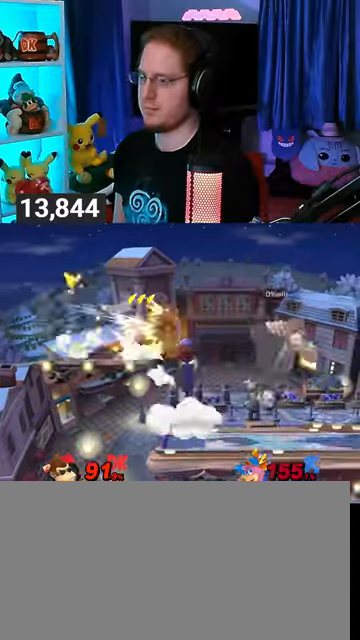
{"buttons": [], "left_stick": "left", "right_stick": "center", "events": [[167, "left_stick", "left"]]}
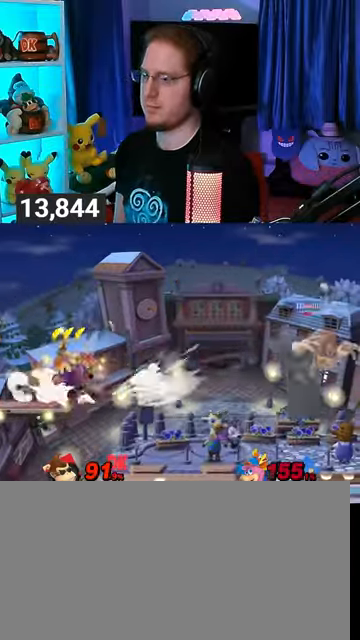
{"buttons": [], "left_stick": "right", "right_stick": "center", "events": [[67, "Y", "down"], [133, "Y", "up"], [200, "Y", "down"], [300, "Y", "up"], [333, "left_stick", "center"], [400, "left_stick", "right"]]}
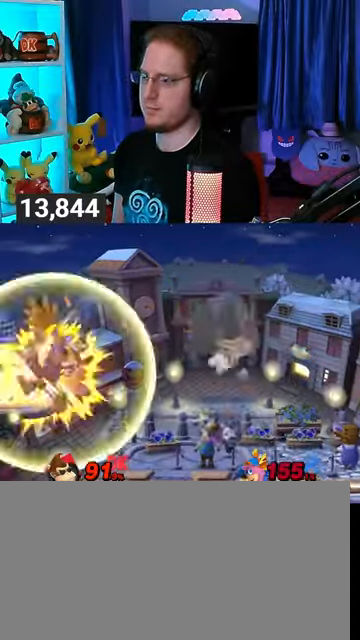
{"buttons": [], "left_stick": "right", "right_stick": "center", "events": [[100, "left_stick", "left"], [200, "B", "down"], [233, "B", "up"], [300, "left_stick", "down-left"], [500, "left_stick", "right"]]}
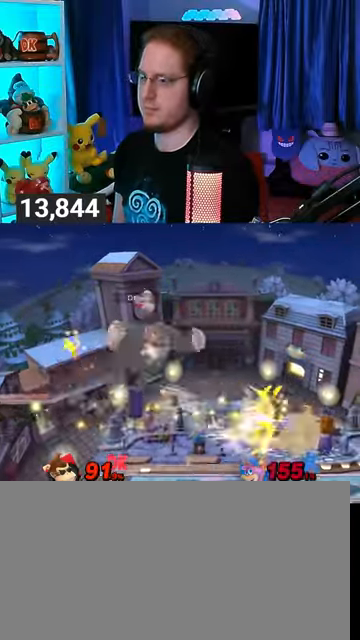
{"buttons": [], "left_stick": "center", "right_stick": "center", "events": [[200, "Y", "down"], [367, "left_stick", "center"], [500, "Y", "up"]]}
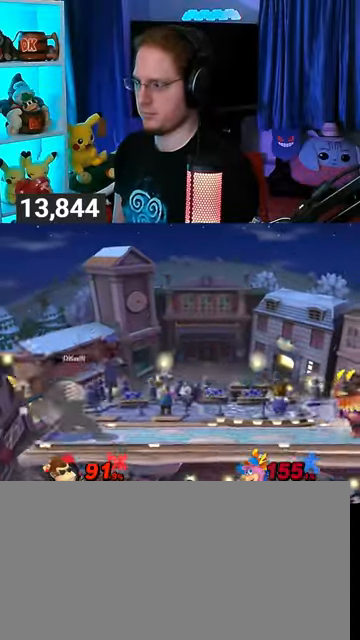
{"buttons": [], "left_stick": "right", "right_stick": "center", "events": [[333, "left_stick", "right"]]}
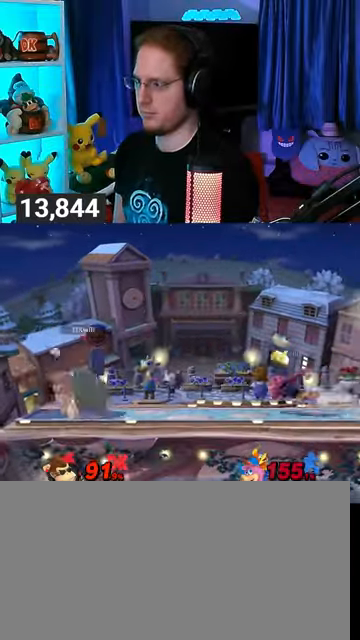
{"buttons": [], "left_stick": "center", "right_stick": "center", "events": [[133, "R1", "down"], [267, "left_stick", "center"], [333, "left_stick", "down"], [400, "left_stick", "center"], [500, "R1", "up"]]}
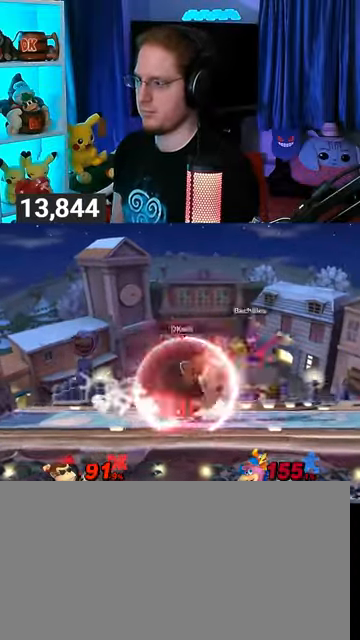
{"buttons": [], "left_stick": "center", "right_stick": "center", "events": [[100, "left_stick", "up"], [333, "left_stick", "center"]]}
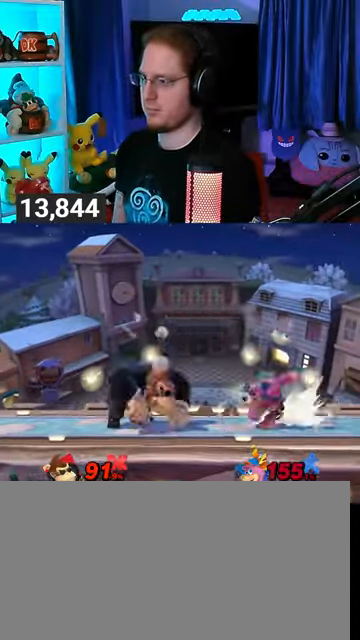
{"buttons": ["R1"], "left_stick": "right", "right_stick": "center", "events": [[267, "R1", "down"], [467, "left_stick", "right"]]}
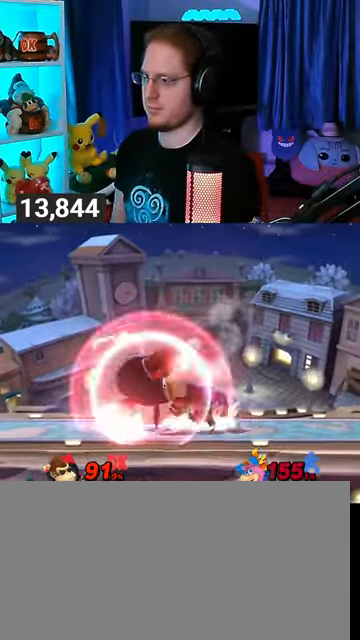
{"buttons": [], "left_stick": "down", "right_stick": "center", "events": [[367, "R1", "up"], [367, "left_stick", "up-left"], [500, "left_stick", "down"]]}
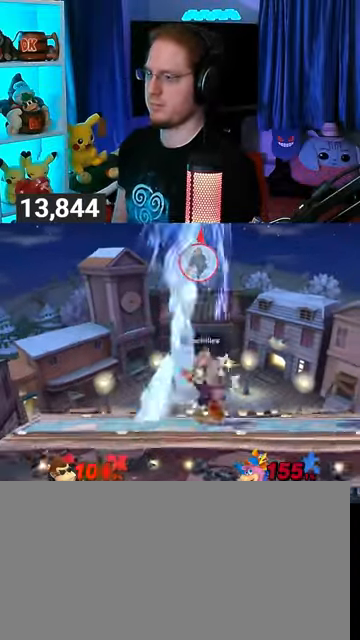
{"buttons": [], "left_stick": "center", "right_stick": "center", "events": [[33, "left_stick", "up-left"], [67, "left_stick", "right"], [300, "left_stick", "center"]]}
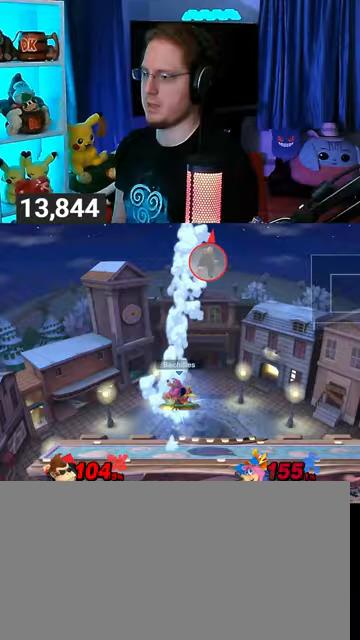
{"buttons": [], "left_stick": "right", "right_stick": "center", "events": [[333, "Y", "down"], [333, "left_stick", "right"], [400, "Y", "up"]]}
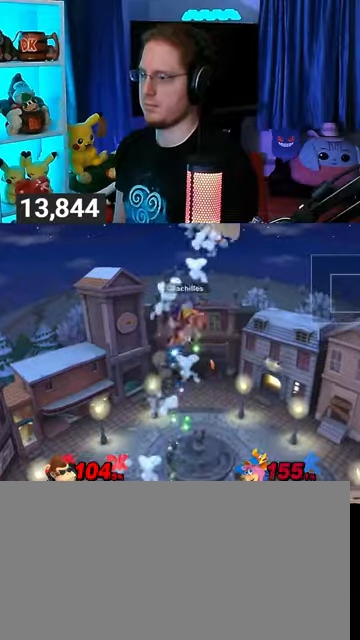
{"buttons": [], "left_stick": "center", "right_stick": "center", "events": [[133, "left_stick", "up-left"], [500, "left_stick", "center"]]}
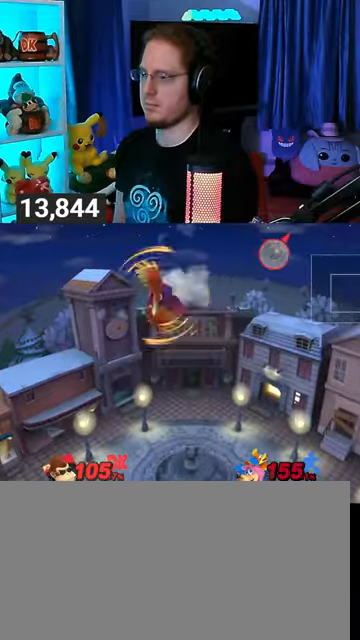
{"buttons": [], "left_stick": "right", "right_stick": "center", "events": [[500, "left_stick", "right"]]}
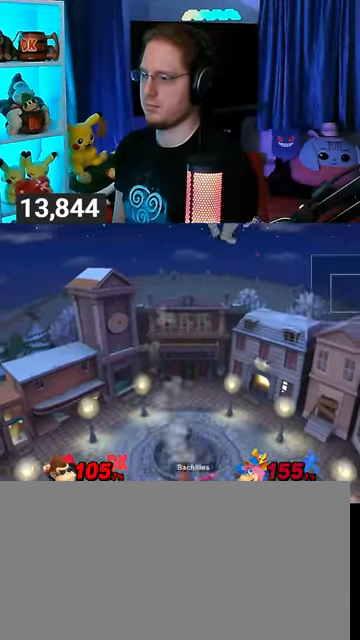
{"buttons": [], "left_stick": "down-left", "right_stick": "center", "events": [[400, "B", "down"], [400, "left_stick", "down-left"], [467, "B", "up"]]}
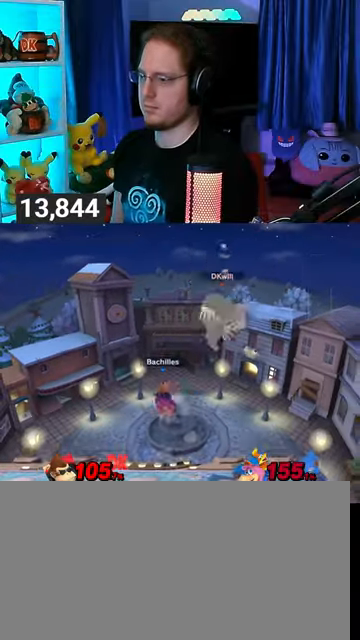
{"buttons": [], "left_stick": "center", "right_stick": "center", "events": [[33, "left_stick", "center"]]}
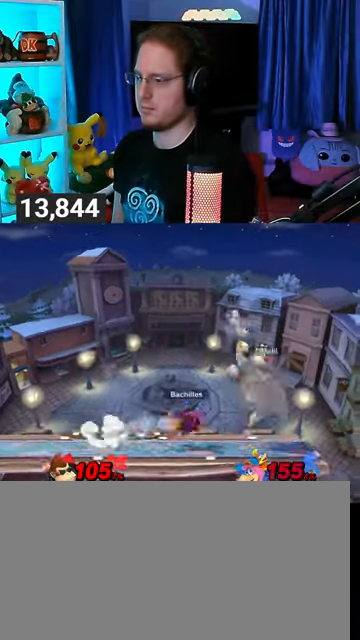
{"buttons": [], "left_stick": "left", "right_stick": "center", "events": [[233, "B", "down"], [300, "B", "up"], [400, "left_stick", "left"]]}
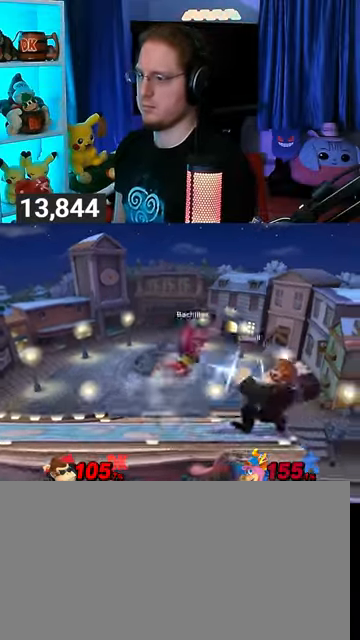
{"buttons": ["Y"], "left_stick": "left", "right_stick": "center", "events": [[200, "Y", "down"]]}
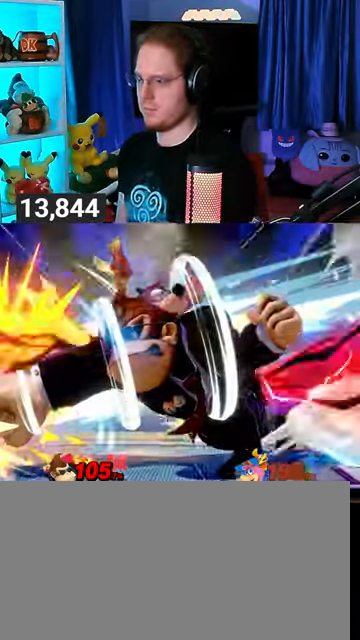
{"buttons": [], "left_stick": "center", "right_stick": "center", "events": [[100, "Y", "up"], [200, "left_stick", "center"], [400, "B", "down"], [500, "B", "up"]]}
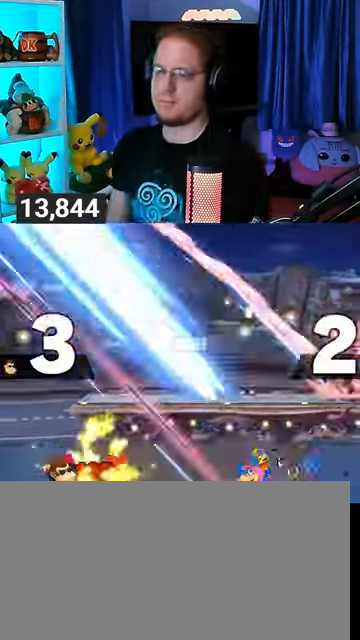
{"buttons": [], "left_stick": "center", "right_stick": "center", "events": []}
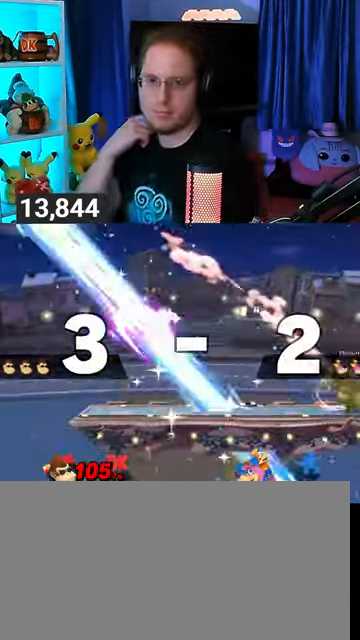
{"buttons": [], "left_stick": "center", "right_stick": "center", "events": []}
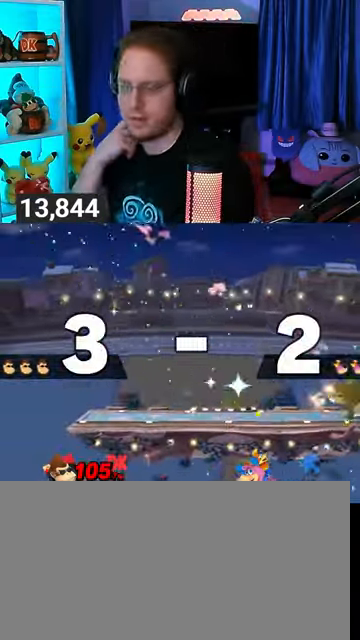
{"buttons": [], "left_stick": "center", "right_stick": "center", "events": []}
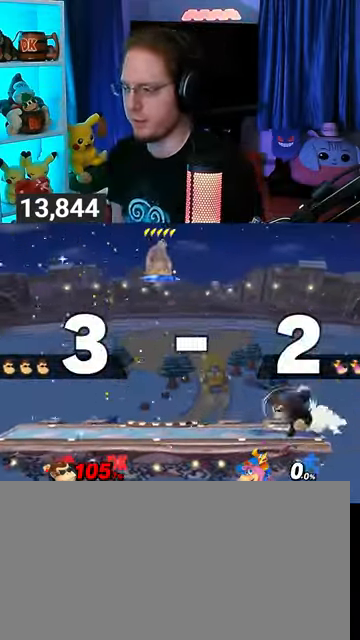
{"buttons": [], "left_stick": "center", "right_stick": "center", "events": []}
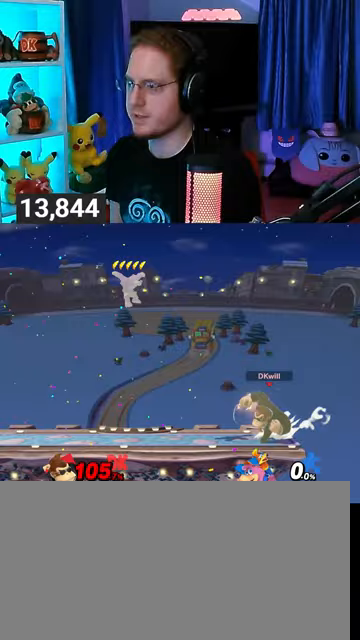
{"buttons": [], "left_stick": "left", "right_stick": "center", "events": [[500, "left_stick", "left"]]}
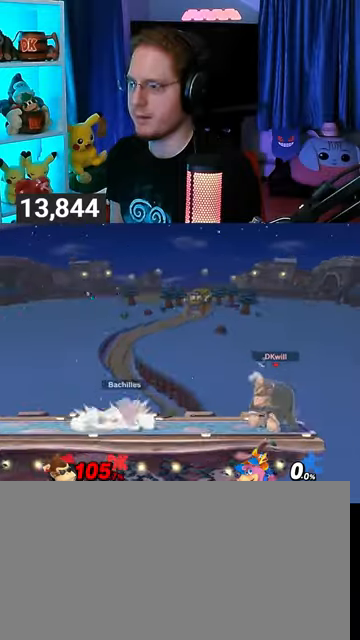
{"buttons": ["X"], "left_stick": "left", "right_stick": "center", "events": [[67, "Y", "down"], [100, "left_stick", "center"], [133, "Y", "up"], [167, "X", "down"], [300, "left_stick", "left"]]}
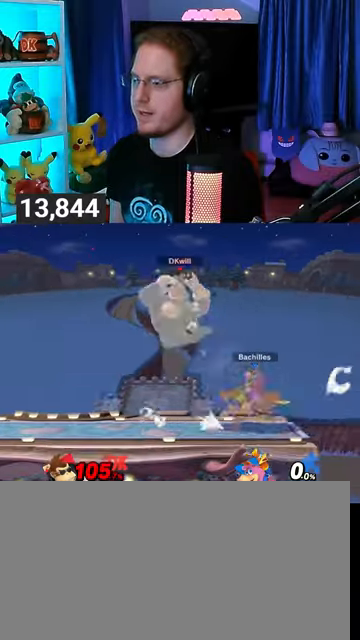
{"buttons": [], "left_stick": "left", "right_stick": "center", "events": [[400, "X", "up"]]}
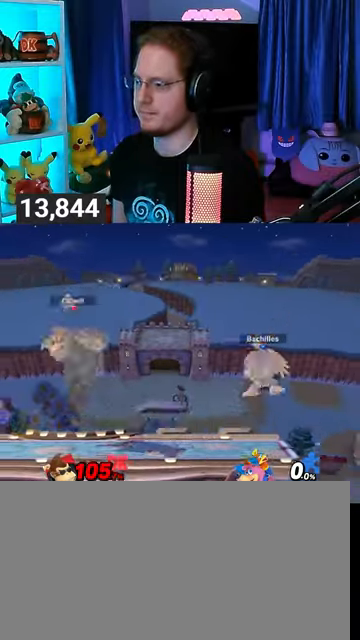
{"buttons": [], "left_stick": "center", "right_stick": "center", "events": [[33, "left_stick", "center"], [167, "left_stick", "left"], [300, "left_stick", "center"]]}